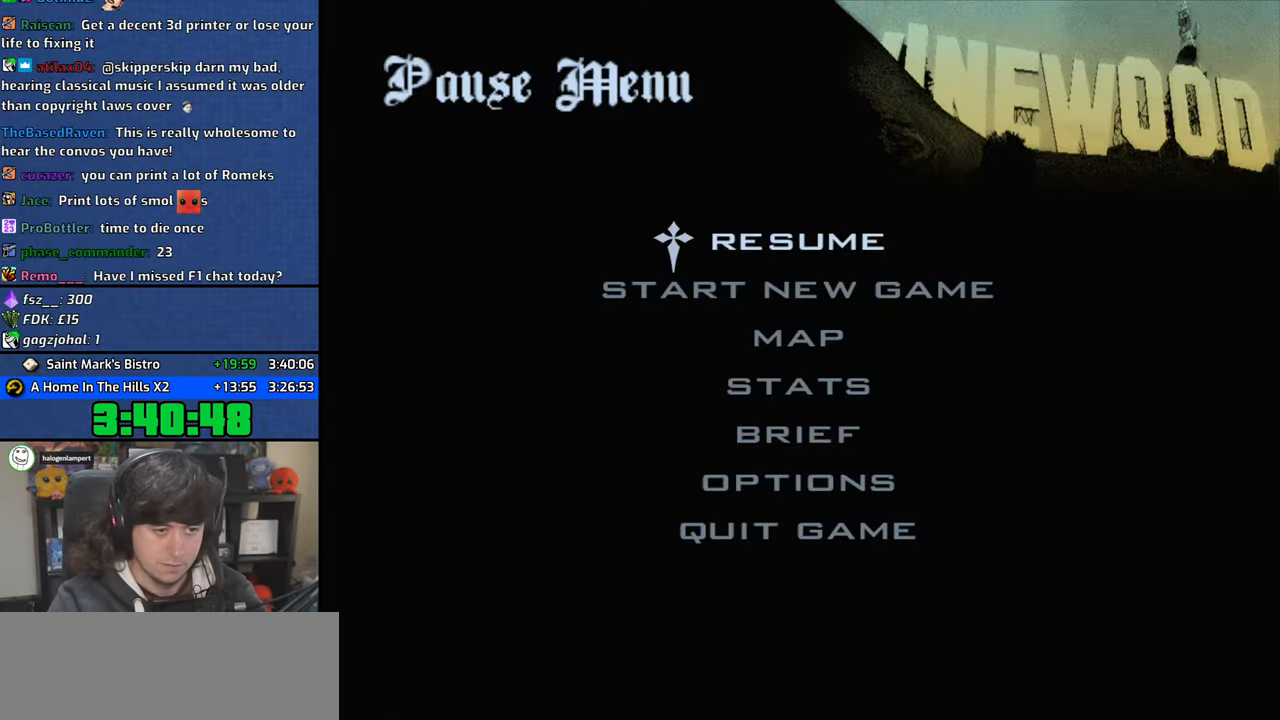
Gameplay with keyboard and mouse; each line is a JSON object with the keys and mouse buttons held at the frame after it. "events" lists presses ("down") and releases ("up") of "1", "2", "3", "4", "5", "6", "a", "alt", "b", "c", "ctrl", "d", "down", "e", "escape", "f", "f1", "f2", "f3", "g", "h", "left", "n", "num2", "q", "r", "right", "s", "shift", "space", "t", "tab", "up", "v", "w", "x", "y", "z", "mouse_left", "mouse_wheel" and "mouse_right" between this image and that frame as [ms after this image, input, new state], when the widget could be followed in between. "mouse_left", "mouse_wheel", "mouse_right" = the "left", "wheel", "right" buttons of the "mouse" list. No other keys are recorded. "wheel" means that the mouse wheel is clicked or scrolled. Mouse movement is not recorded.
{"keys": ["escape"], "mouse": [], "events": []}
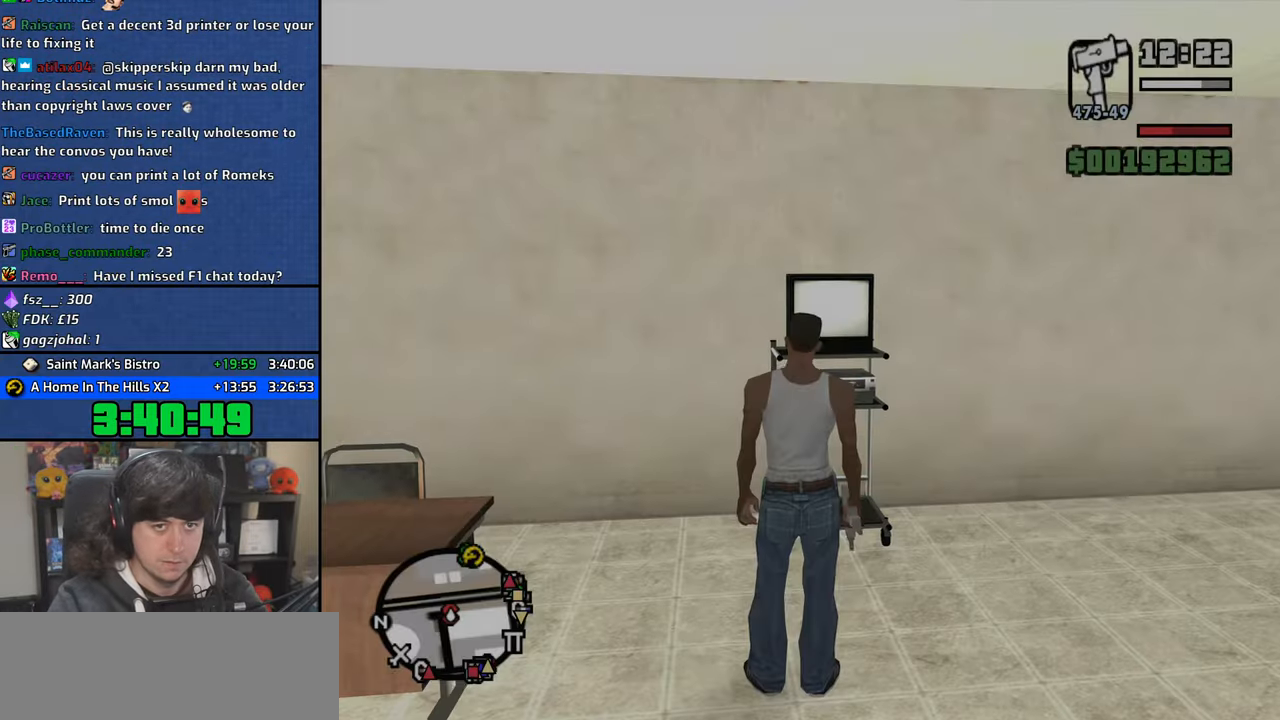
{"keys": ["escape"], "mouse": [], "events": []}
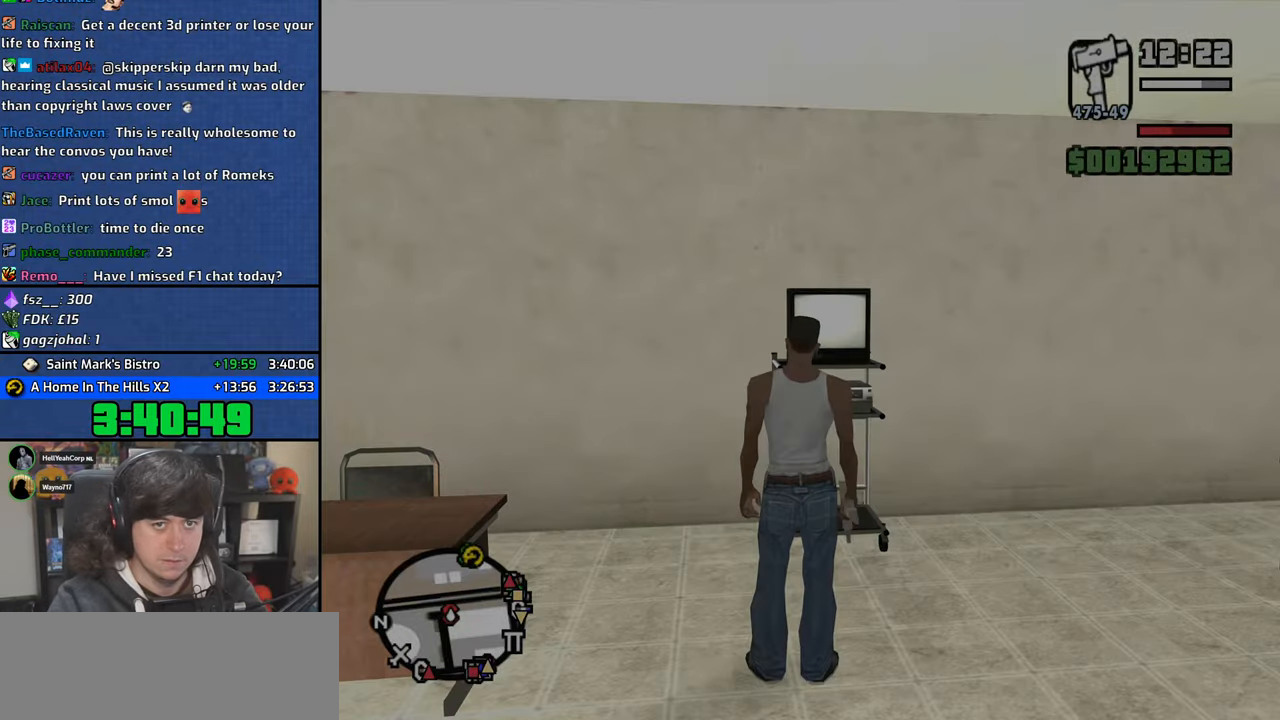
{"keys": ["escape"], "mouse": [], "events": []}
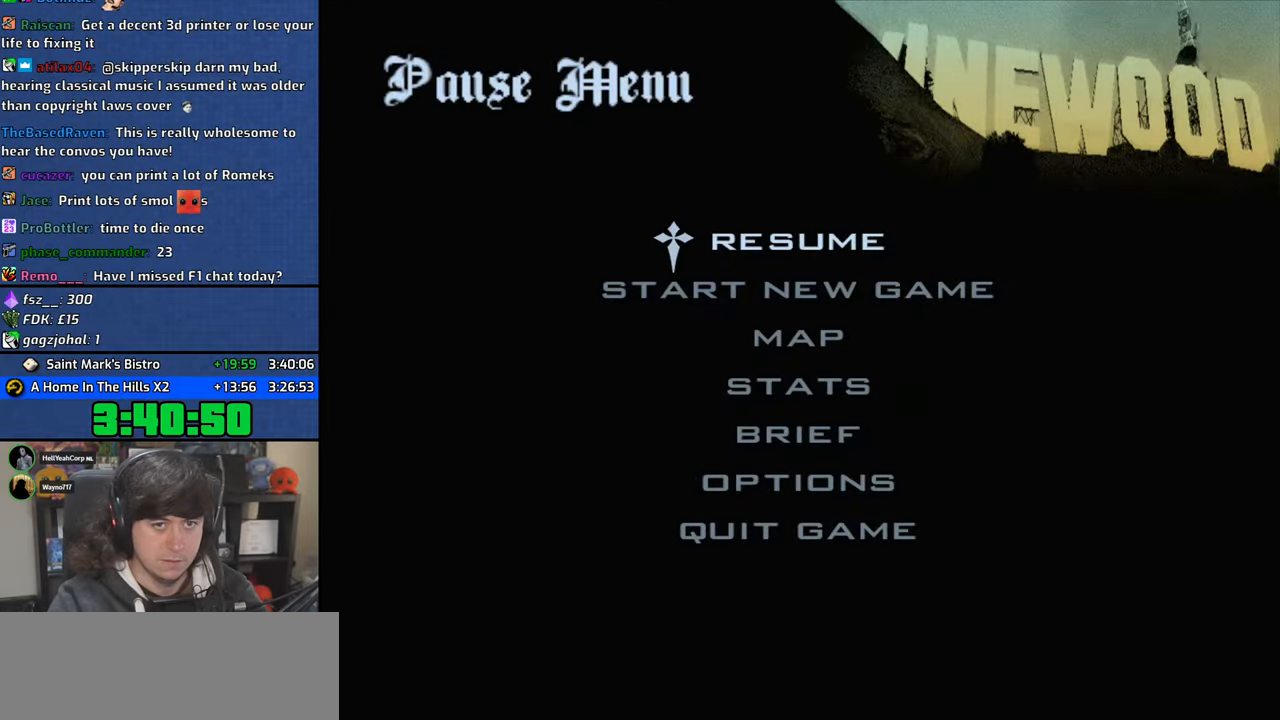
{"keys": ["tab"], "mouse": [], "events": [[83, "tab", "down"], [167, "escape", "up"]]}
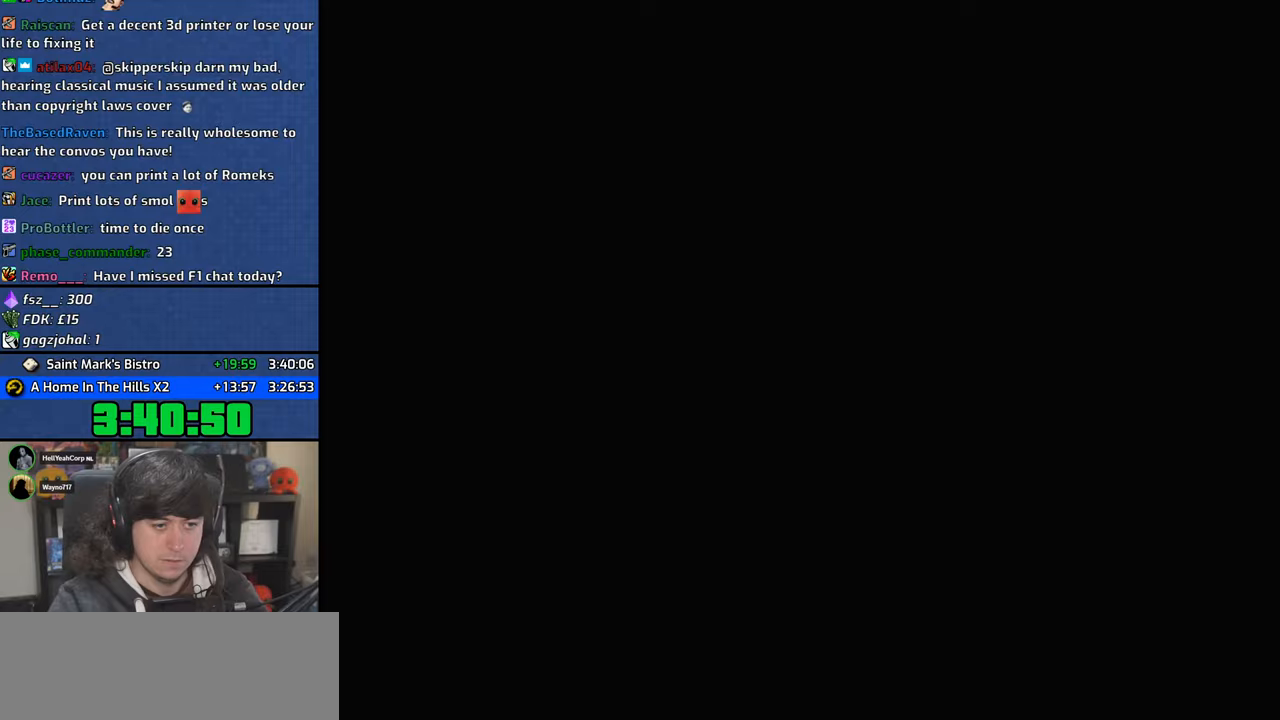
{"keys": ["tab"], "mouse": [], "events": []}
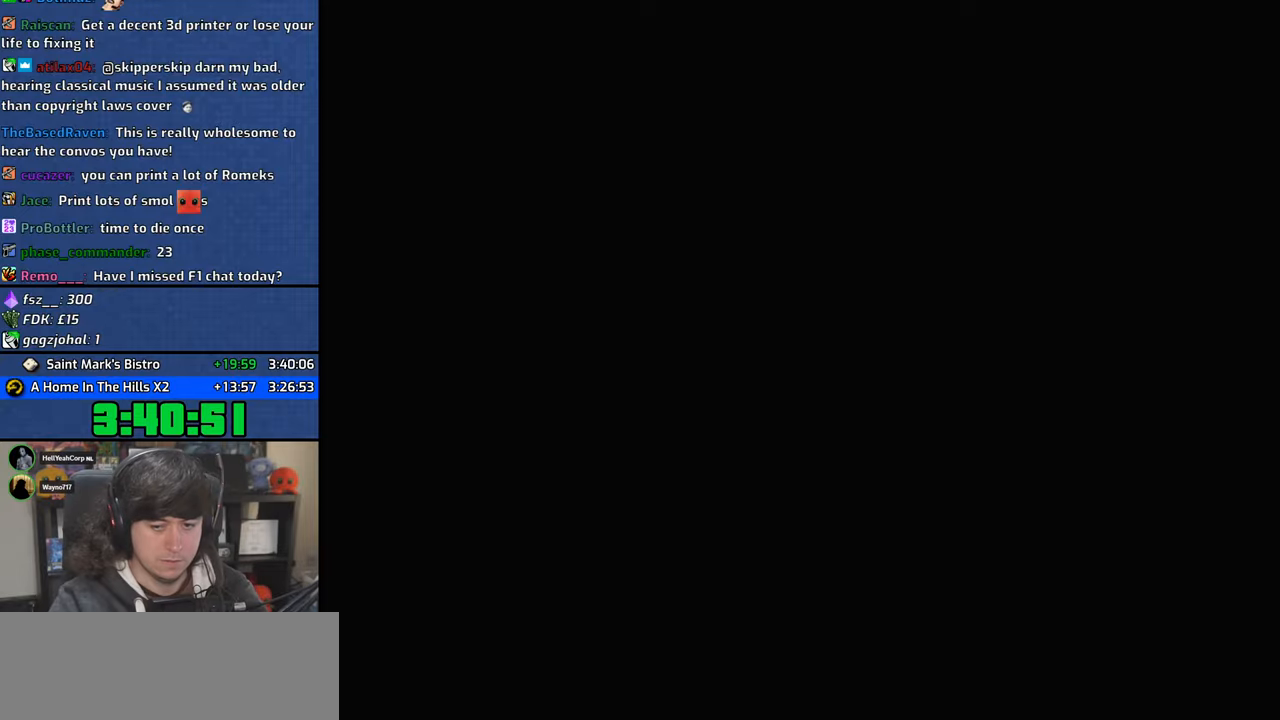
{"keys": ["tab"], "mouse": [], "events": []}
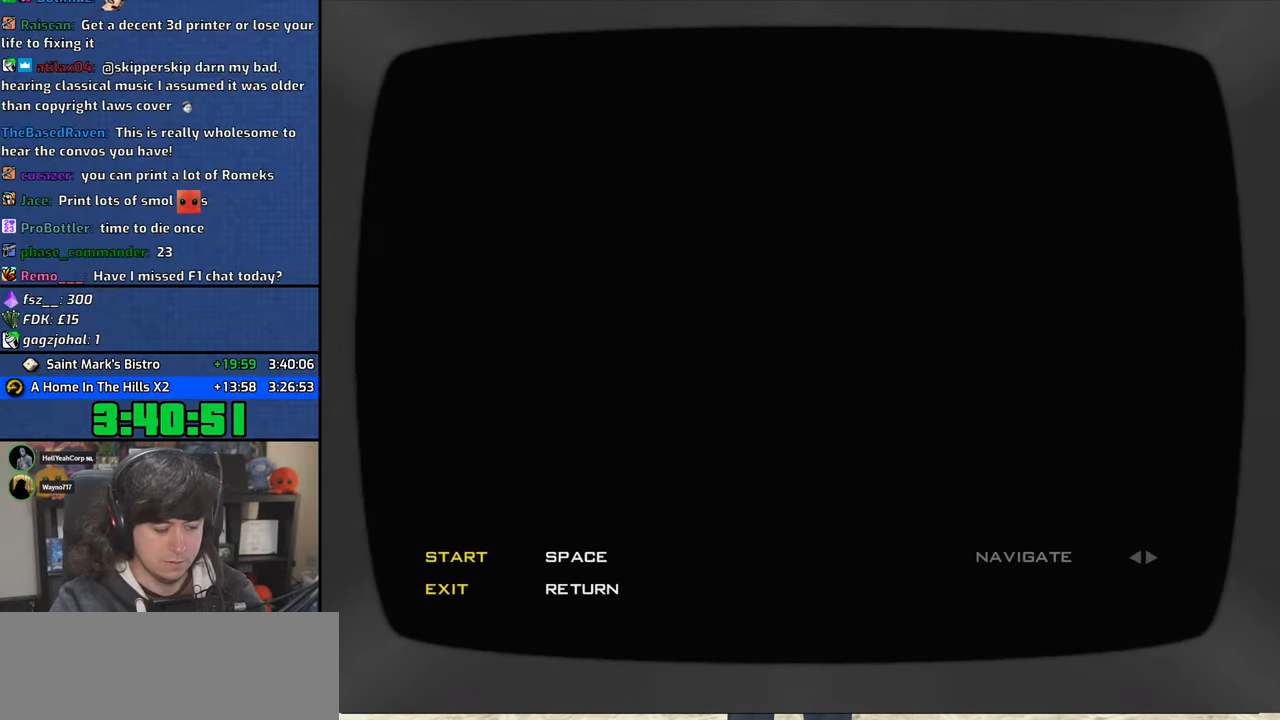
{"keys": ["a", "tab"], "mouse": [], "events": [[367, "f", "down"], [450, "f", "up"], [500, "a", "down"]]}
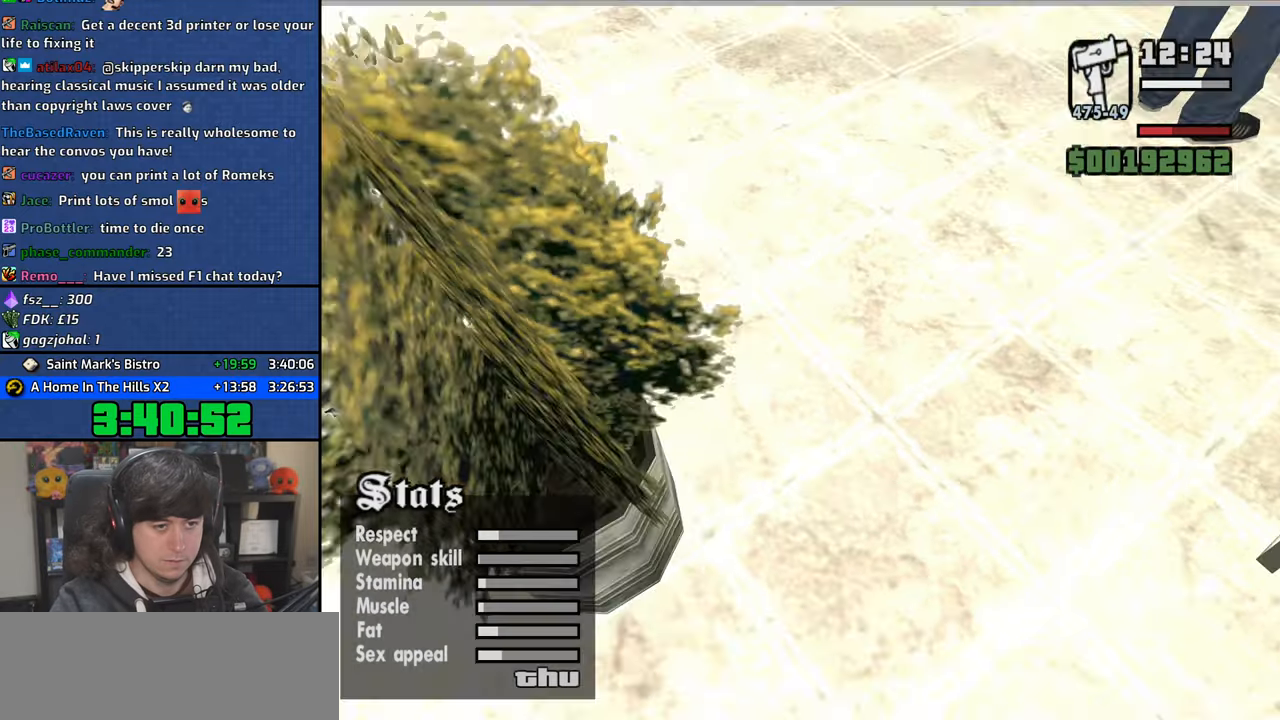
{"keys": ["a", "tab"], "mouse": [], "events": [[367, "space", "down"], [450, "space", "up"]]}
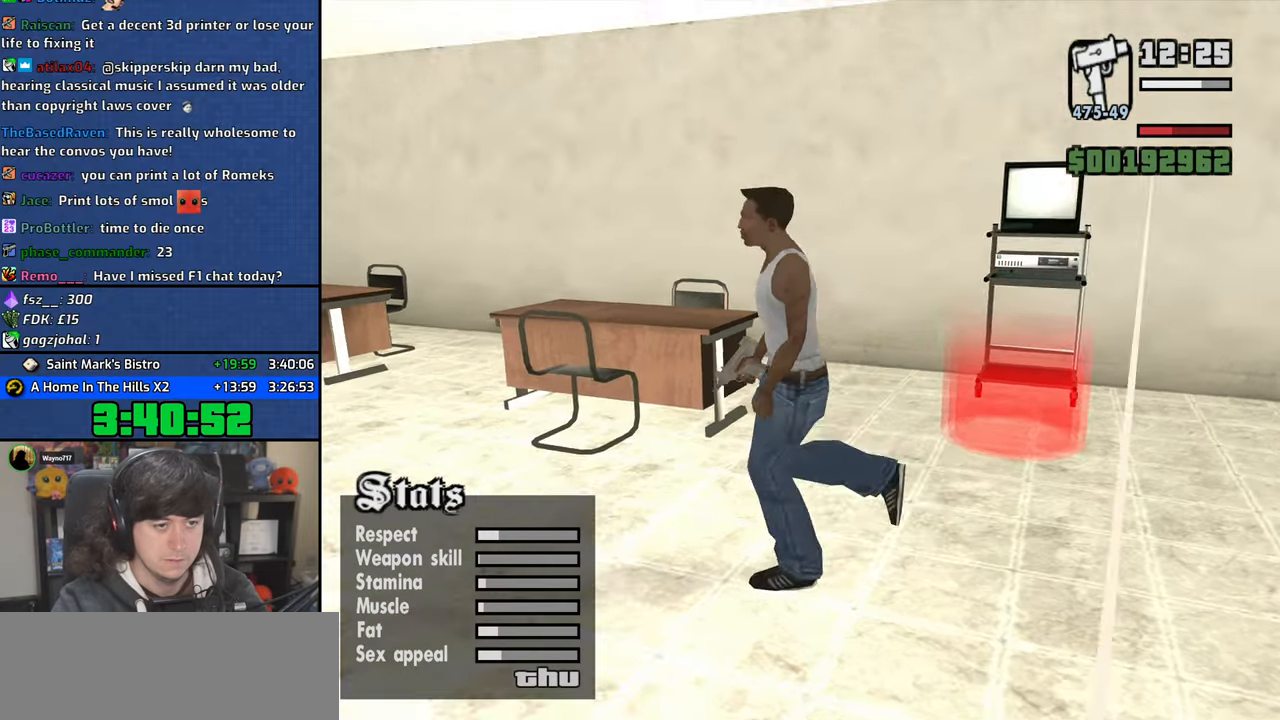
{"keys": ["a", "space", "tab"], "mouse": [], "events": [[50, "space", "down"], [133, "space", "up"], [250, "space", "down"], [350, "space", "up"], [483, "space", "down"]]}
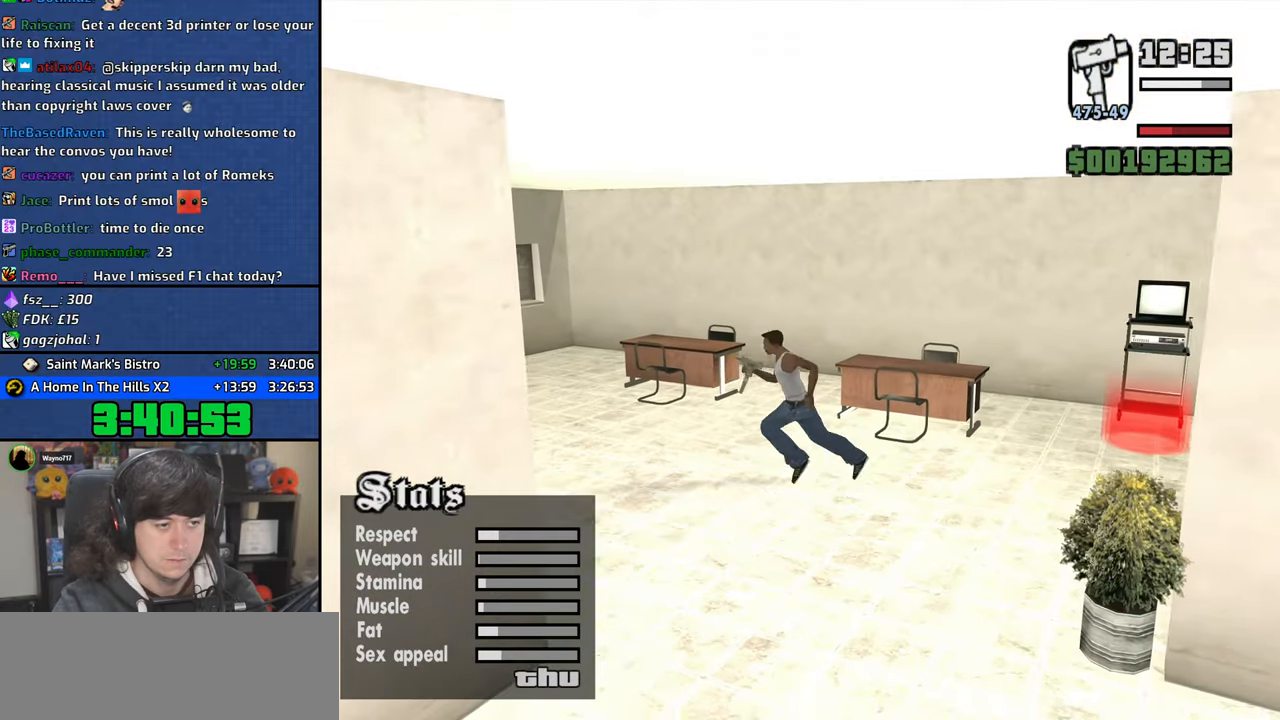
{"keys": ["a", "tab", "w"], "mouse": [], "events": [[83, "space", "up"], [133, "w", "down"], [200, "space", "down"], [267, "space", "up"], [383, "space", "down"], [467, "space", "up"]]}
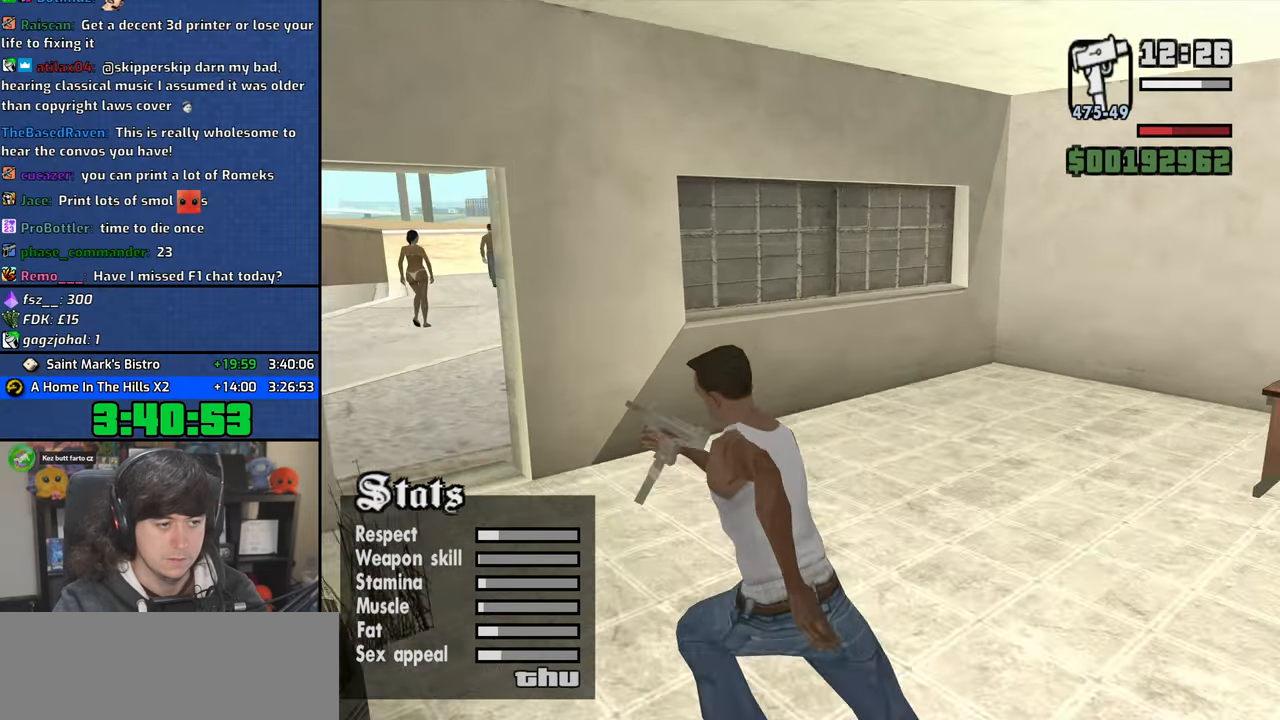
{"keys": ["a", "space", "tab", "w"], "mouse": [], "events": [[83, "space", "down"], [167, "space", "up"], [283, "space", "down"], [367, "space", "up"], [500, "space", "down"]]}
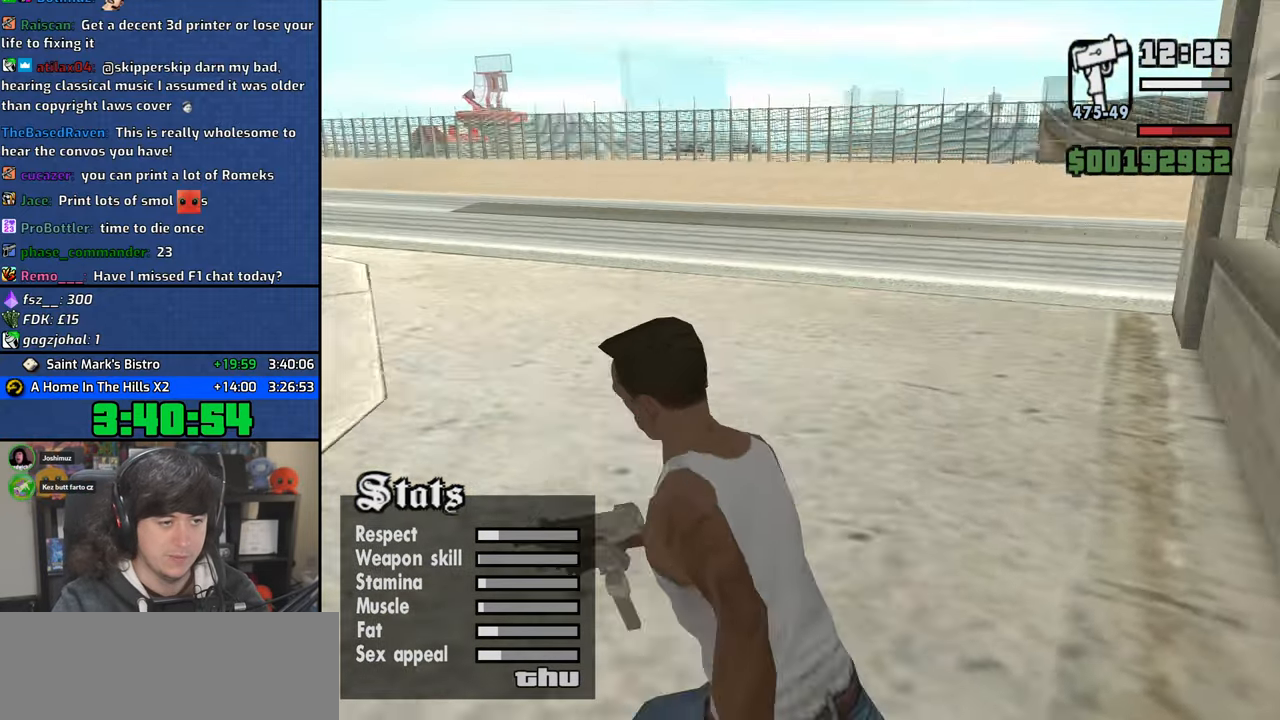
{"keys": ["a", "tab", "w"], "mouse": [], "events": [[83, "space", "up"], [183, "space", "down"], [283, "space", "up"], [400, "space", "down"], [483, "space", "up"]]}
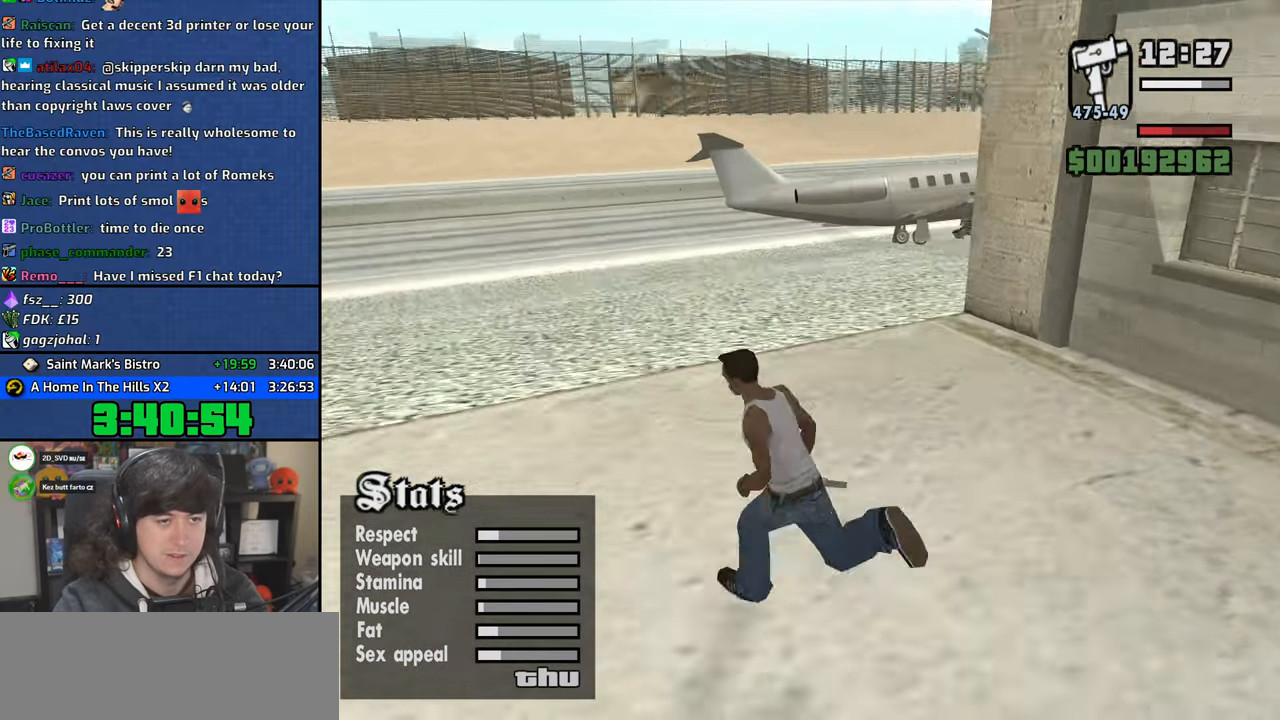
{"keys": ["a", "space", "tab", "w"], "mouse": [], "events": [[83, "space", "down"], [167, "space", "up"], [283, "space", "down"], [350, "space", "up"], [483, "space", "down"]]}
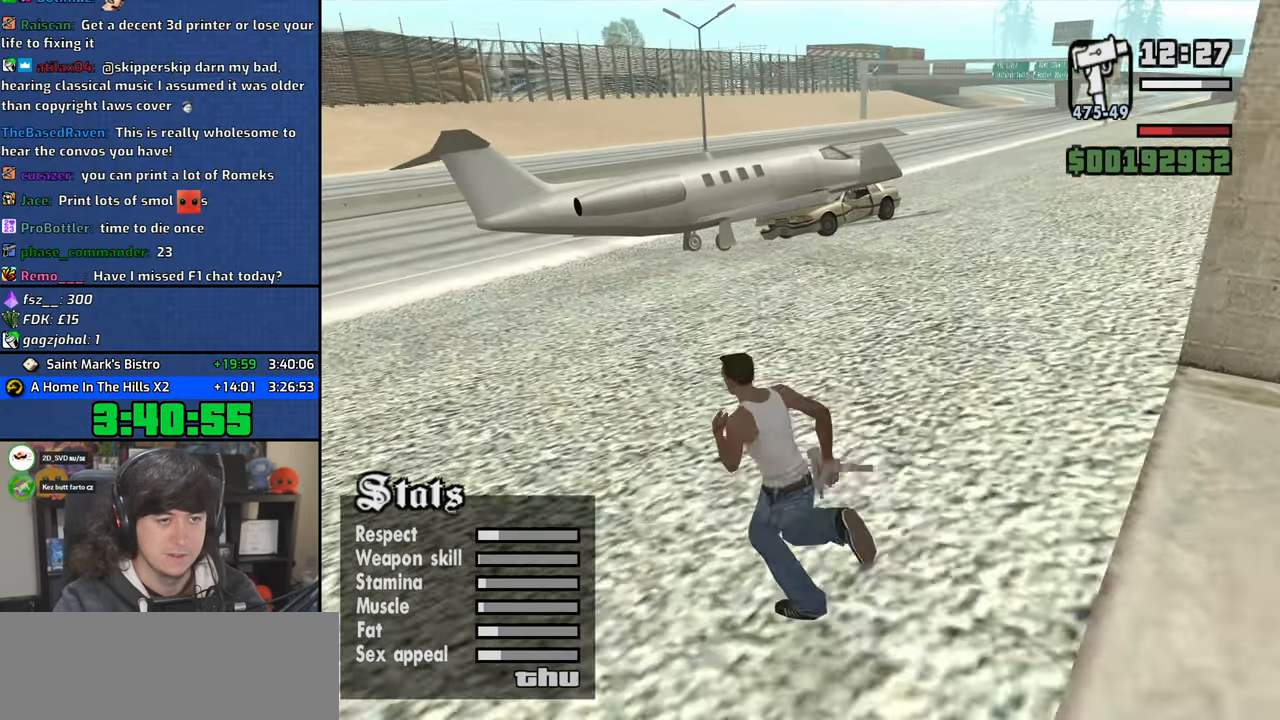
{"keys": ["tab", "w"], "mouse": [], "events": [[67, "space", "up"], [183, "space", "down"], [267, "space", "up"], [317, "a", "up"], [350, "space", "down"], [483, "space", "up"]]}
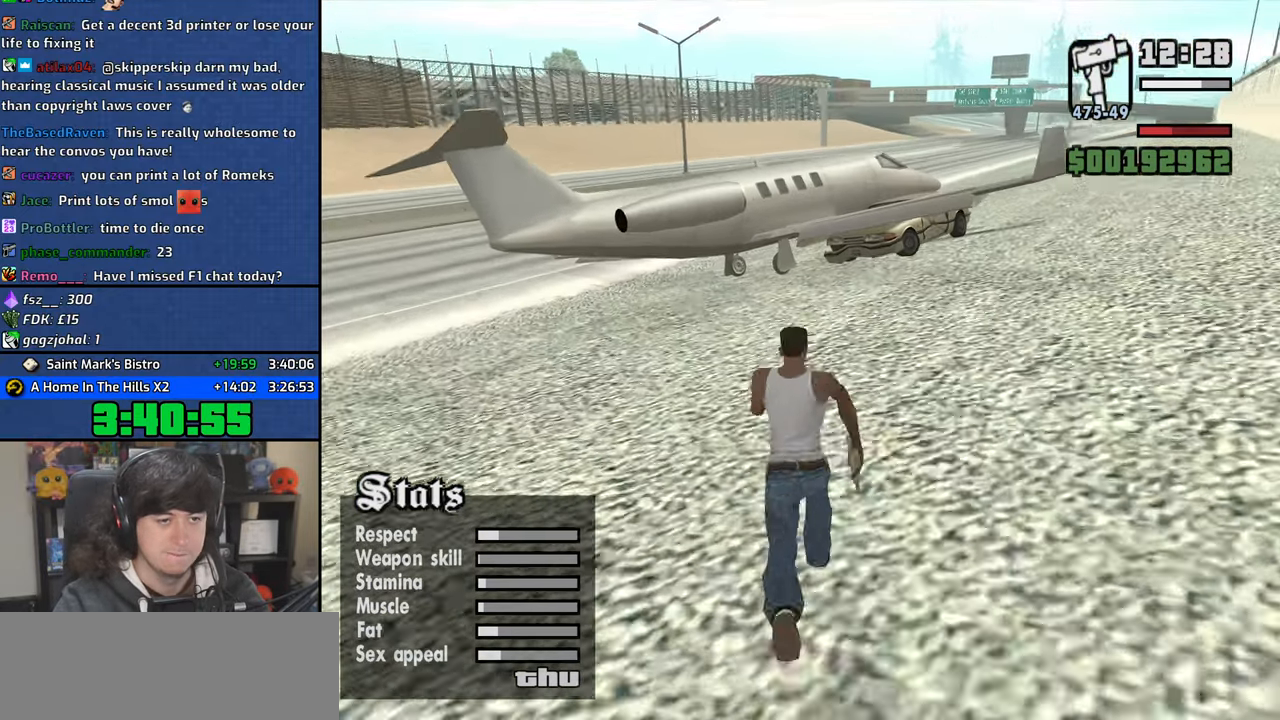
{"keys": ["space", "tab", "w"], "mouse": [], "events": [[67, "space", "down"], [183, "space", "up"], [267, "space", "down"]]}
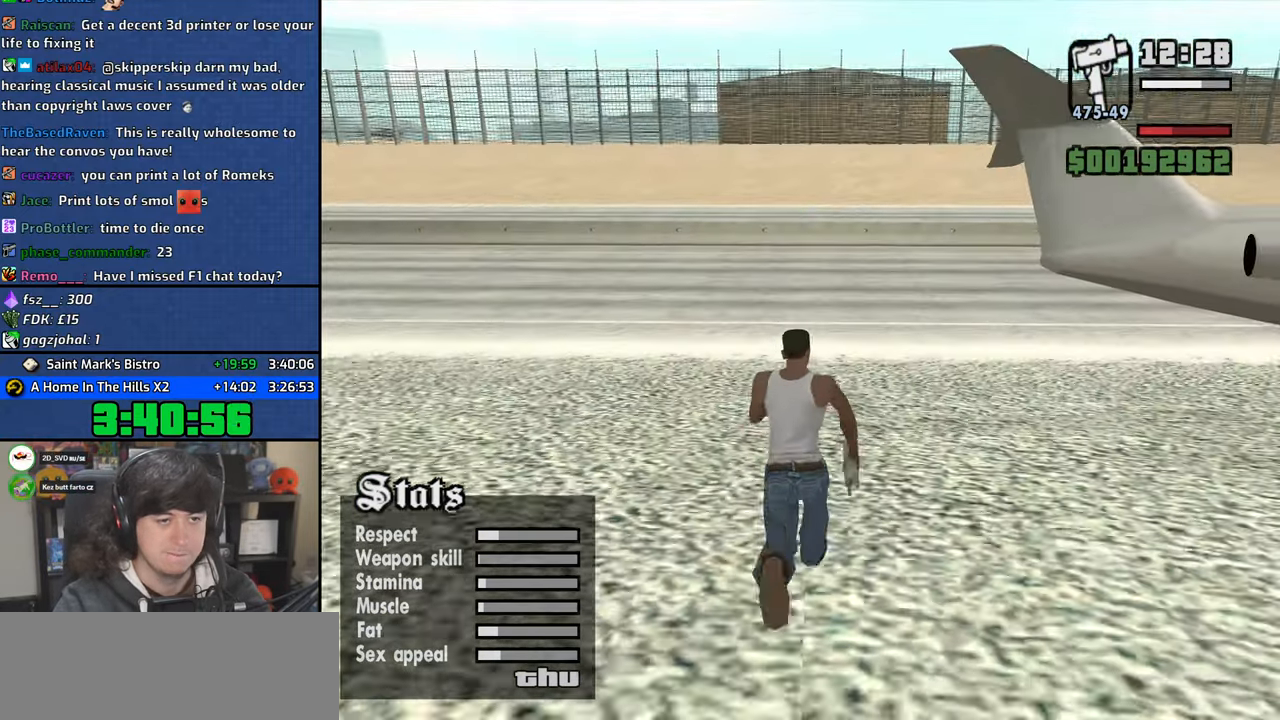
{"keys": ["tab", "w"], "mouse": [], "events": [[83, "space", "up"], [200, "space", "down"], [283, "space", "up"], [400, "space", "down"], [467, "space", "up"]]}
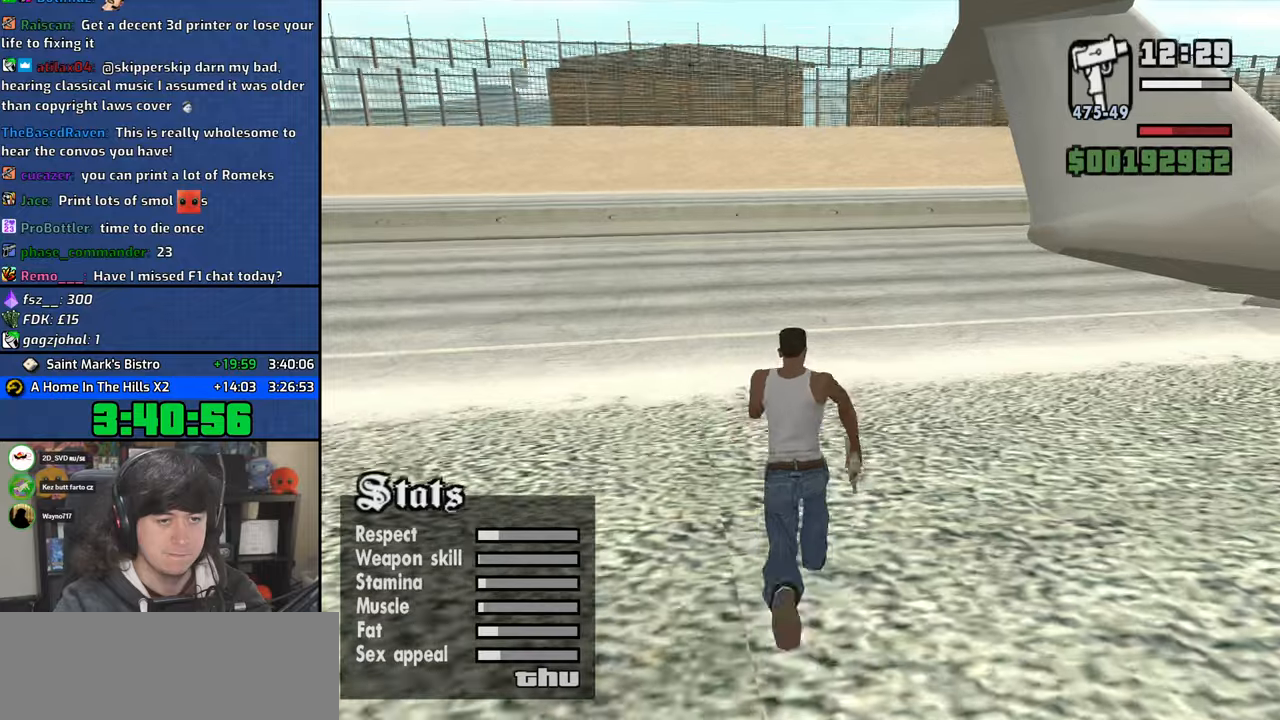
{"keys": ["tab", "w"], "mouse": [], "events": [[83, "space", "down"], [167, "space", "up"], [300, "space", "down"], [400, "space", "up"]]}
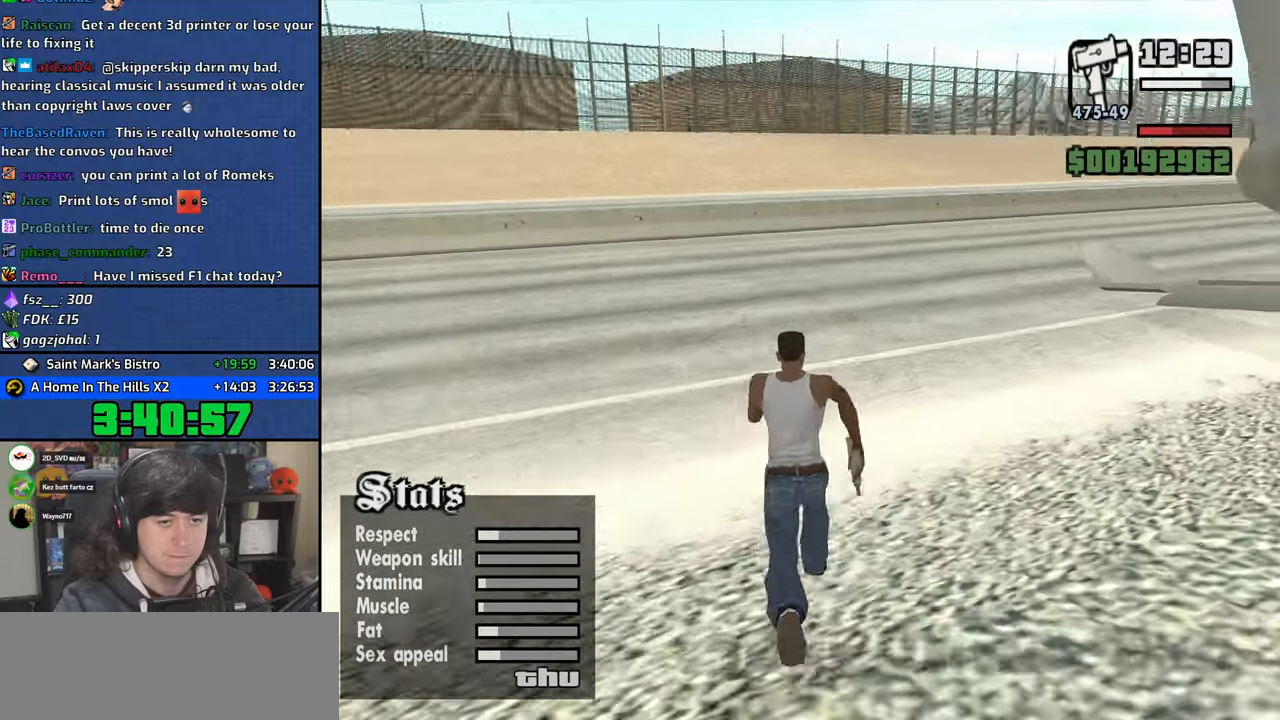
{"keys": ["space", "tab", "w"], "mouse": [], "events": [[17, "space", "down"], [100, "space", "up"], [250, "space", "down"], [317, "space", "up"], [450, "space", "down"]]}